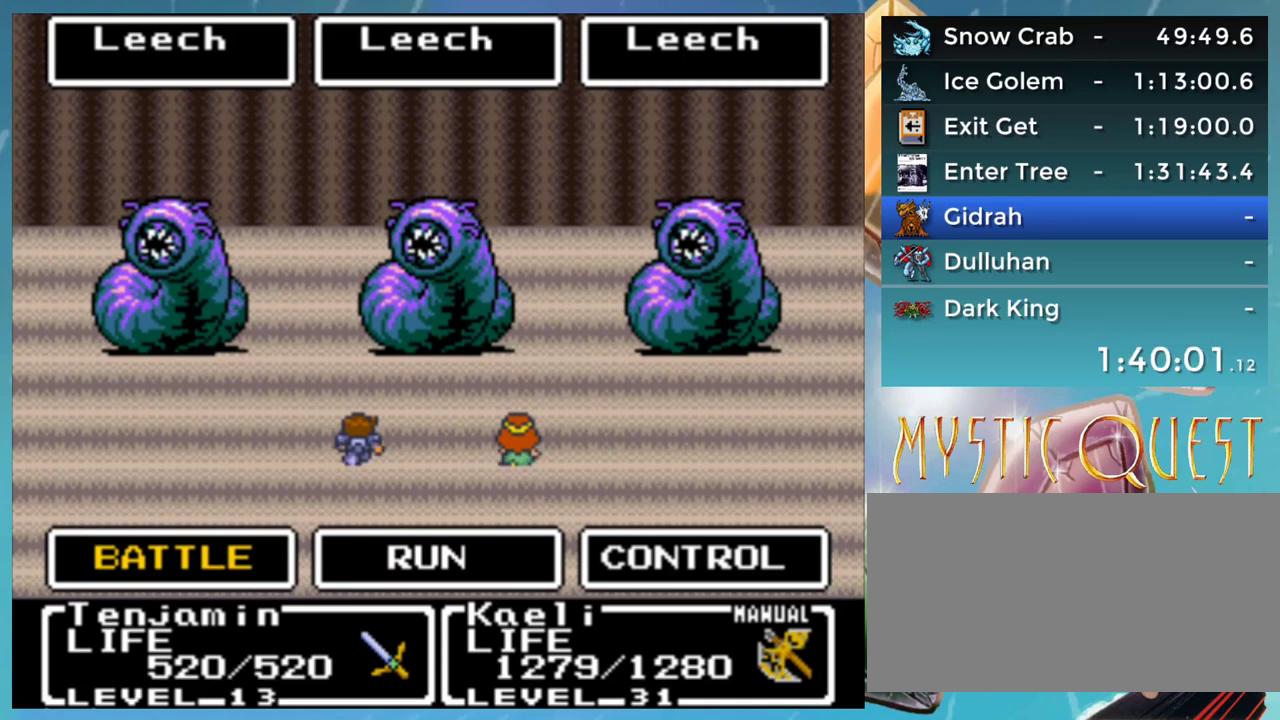
Gameplay with a controller (Nintendo layout); each line is a JSON object with the inputs held at the frame after it. "events" lists button and stick changes between this image and that frame as [ms after this image, input, new state], when the widget could be followed in between. Not read: L3 R3.
{"buttons": [], "events": [[383, "DPAD_RIGHT", "down"], [450, "DPAD_RIGHT", "up"]]}
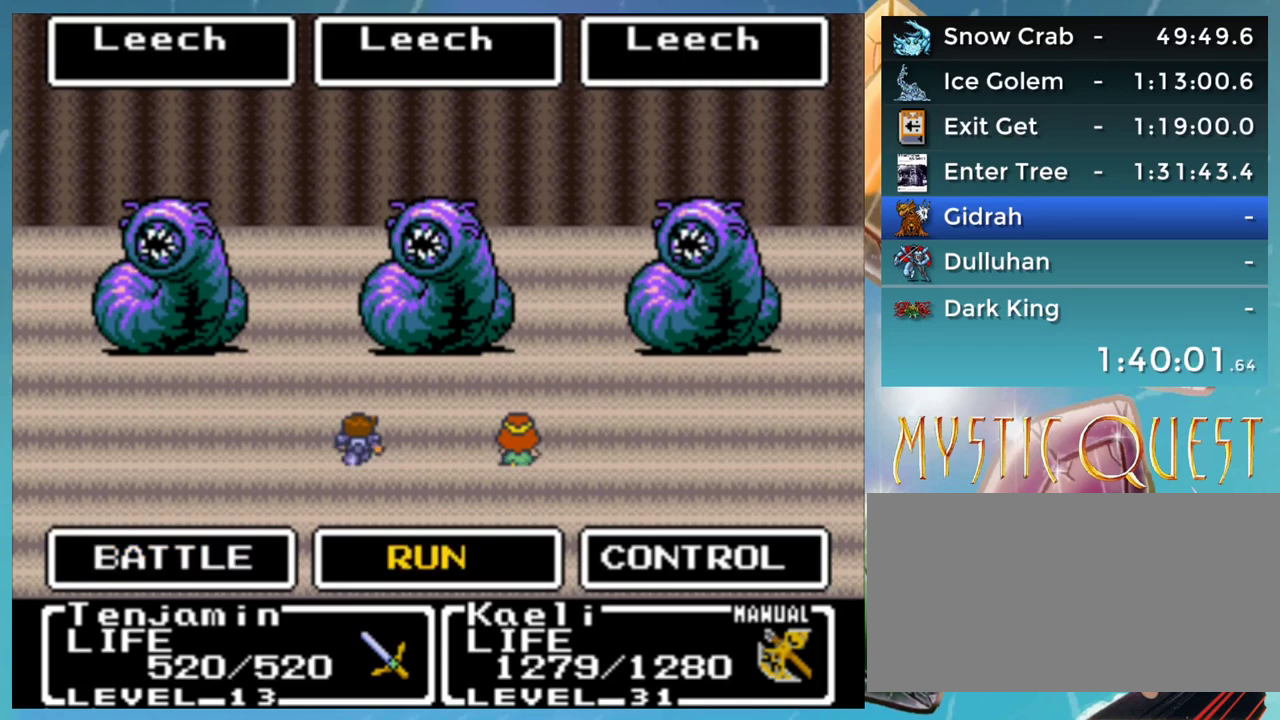
{"buttons": [], "events": [[450, "A", "down"], [483, "A", "up"]]}
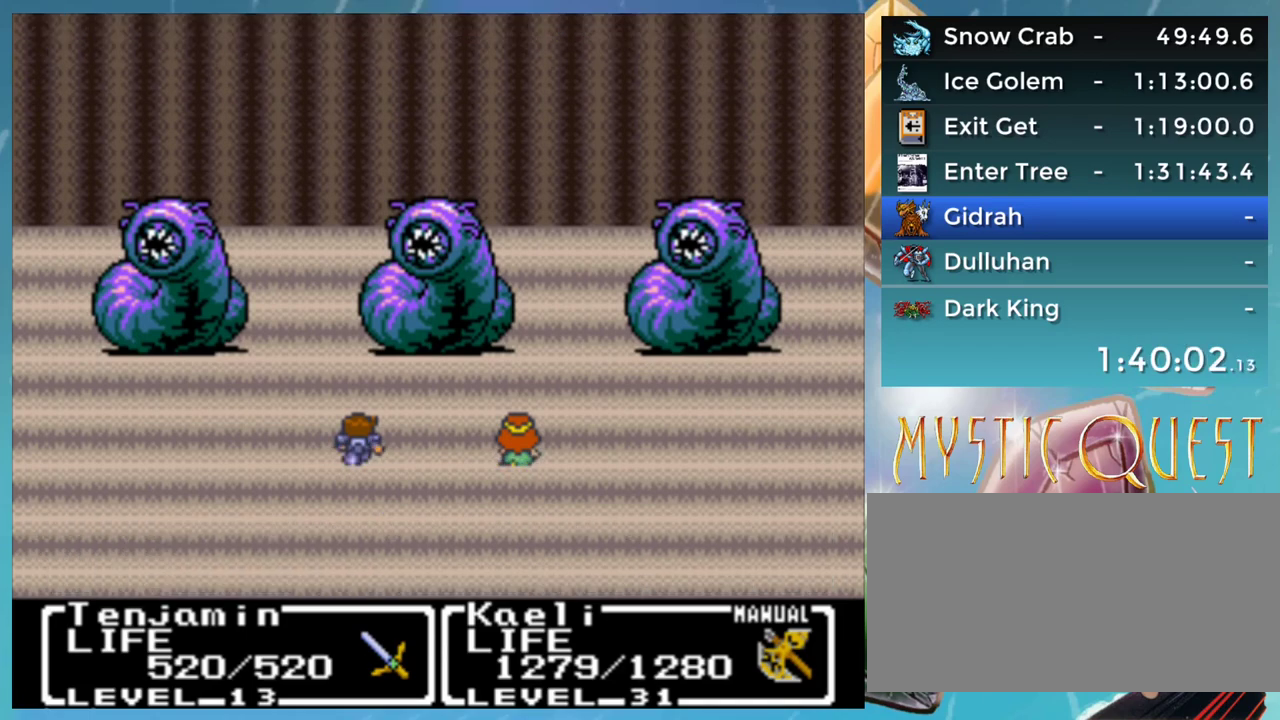
{"buttons": [], "events": [[83, "A", "down"], [117, "A", "up"], [200, "A", "down"], [267, "A", "up"], [367, "A", "down"], [467, "A", "up"]]}
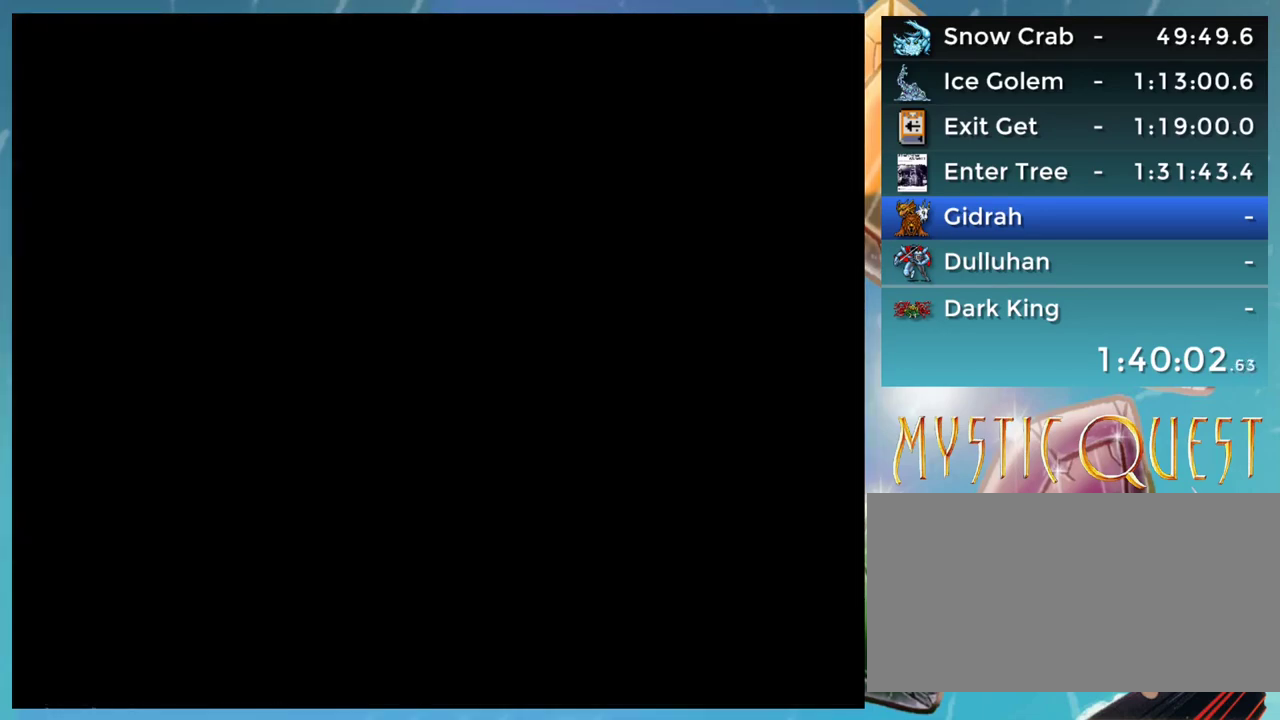
{"buttons": [], "events": [[83, "A", "down"], [183, "A", "up"]]}
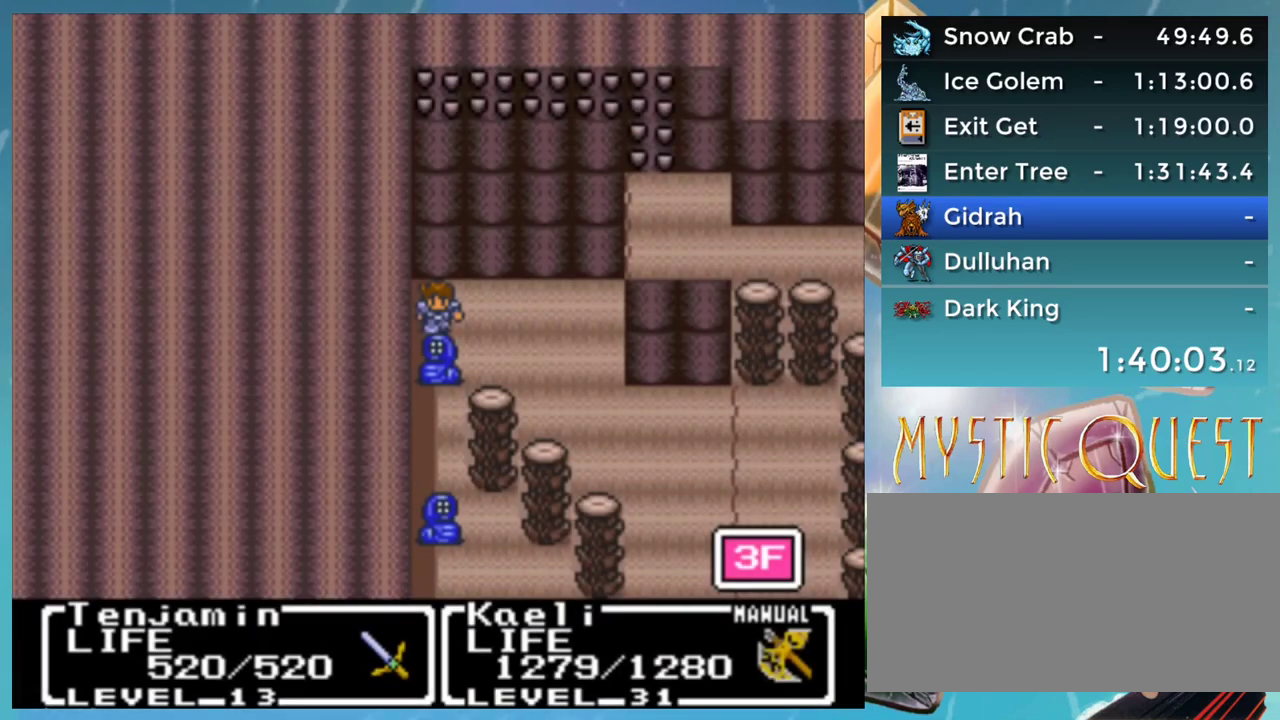
{"buttons": ["A", "DPAD_DOWN"], "events": [[217, "DPAD_DOWN", "down"], [233, "A", "down"], [267, "A", "up"], [283, "DPAD_DOWN", "up"], [367, "A", "down"], [367, "DPAD_DOWN", "down"], [383, "A", "up"], [417, "DPAD_DOWN", "up"], [483, "A", "down"], [483, "DPAD_DOWN", "down"]]}
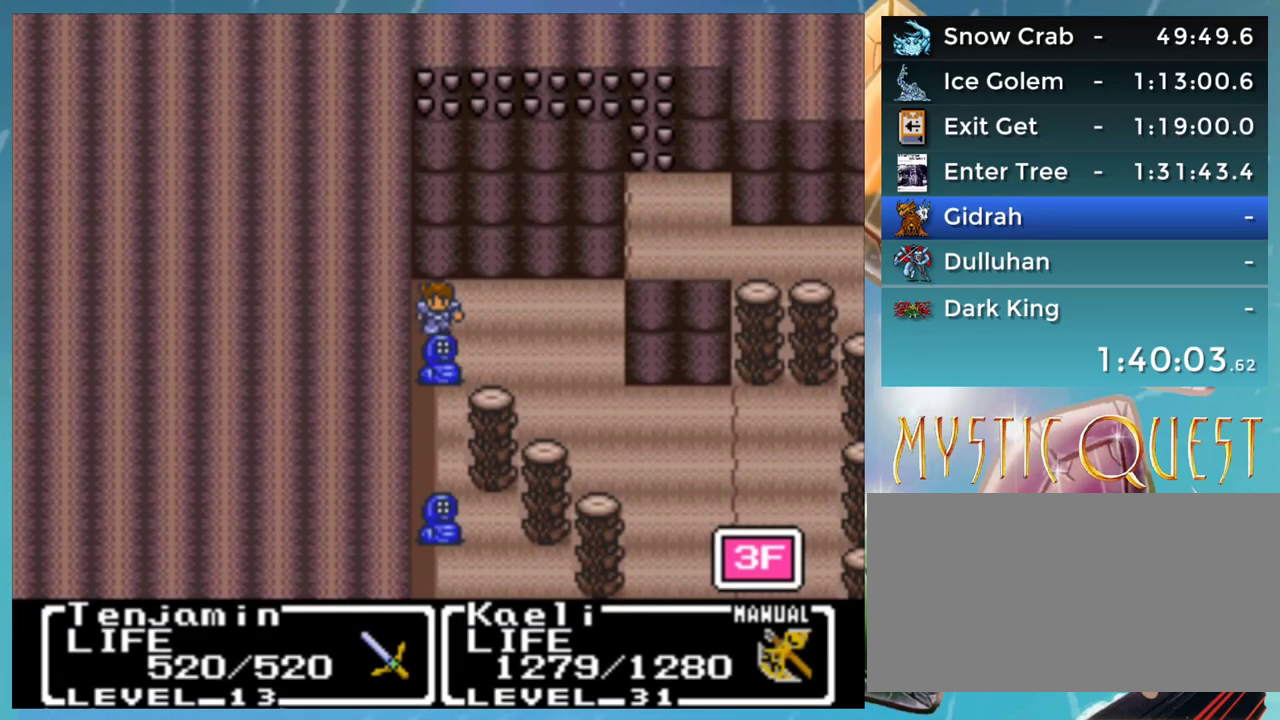
{"buttons": [], "events": [[17, "A", "up"], [33, "DPAD_DOWN", "up"], [100, "A", "down"], [117, "DPAD_DOWN", "down"], [133, "A", "up"], [167, "DPAD_DOWN", "up"], [200, "A", "down"], [250, "A", "up"], [250, "DPAD_DOWN", "down"], [317, "A", "down"], [317, "DPAD_DOWN", "up"], [383, "A", "up"]]}
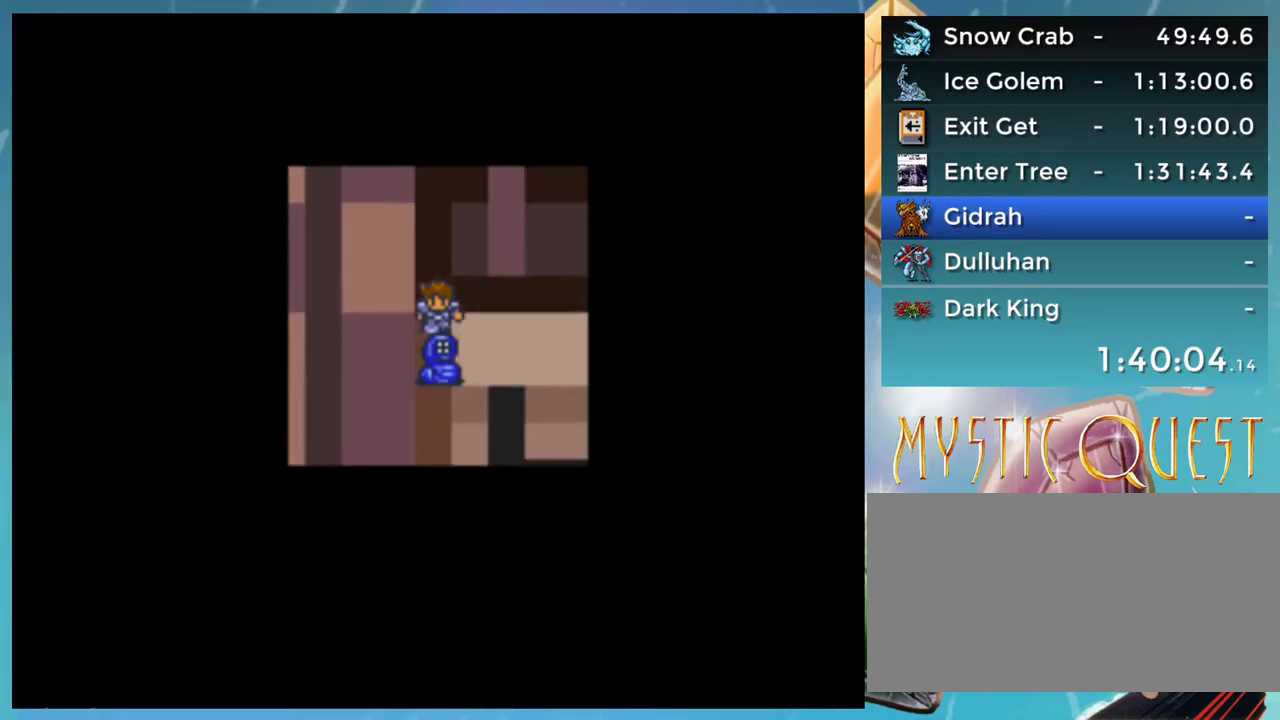
{"buttons": [], "events": []}
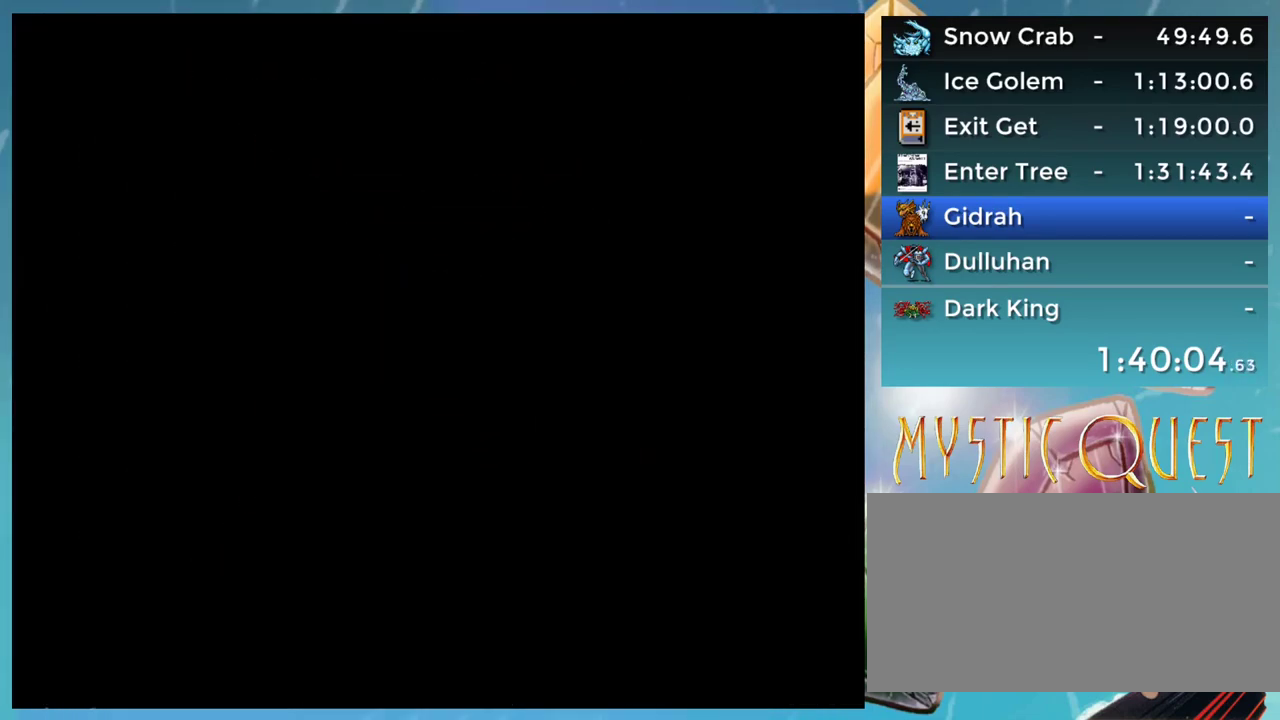
{"buttons": [], "events": []}
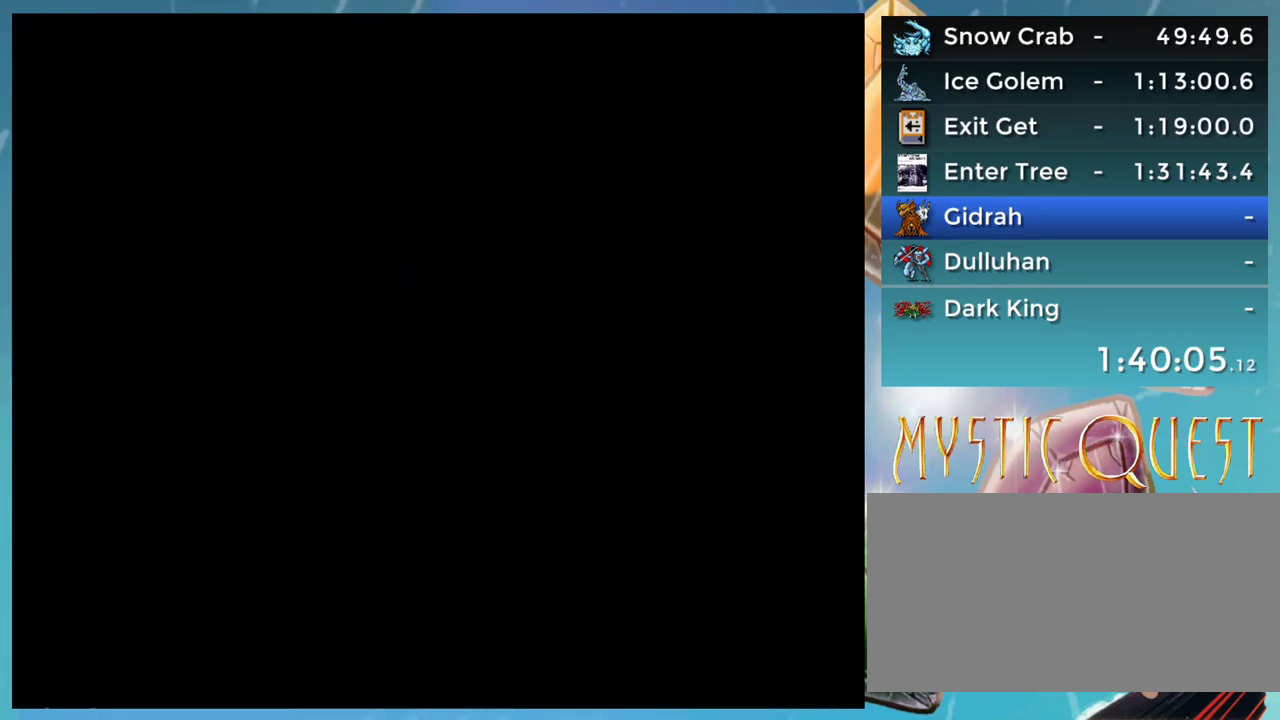
{"buttons": ["A"], "events": [[450, "A", "down"]]}
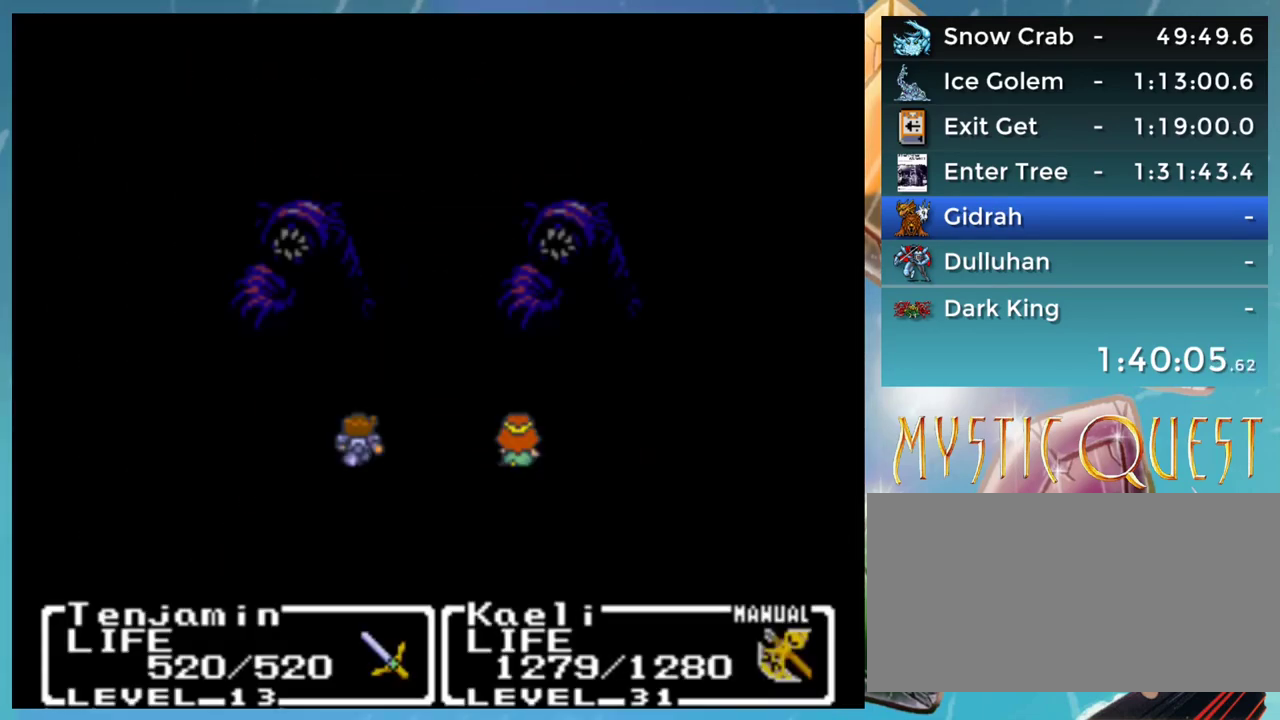
{"buttons": ["A"], "events": []}
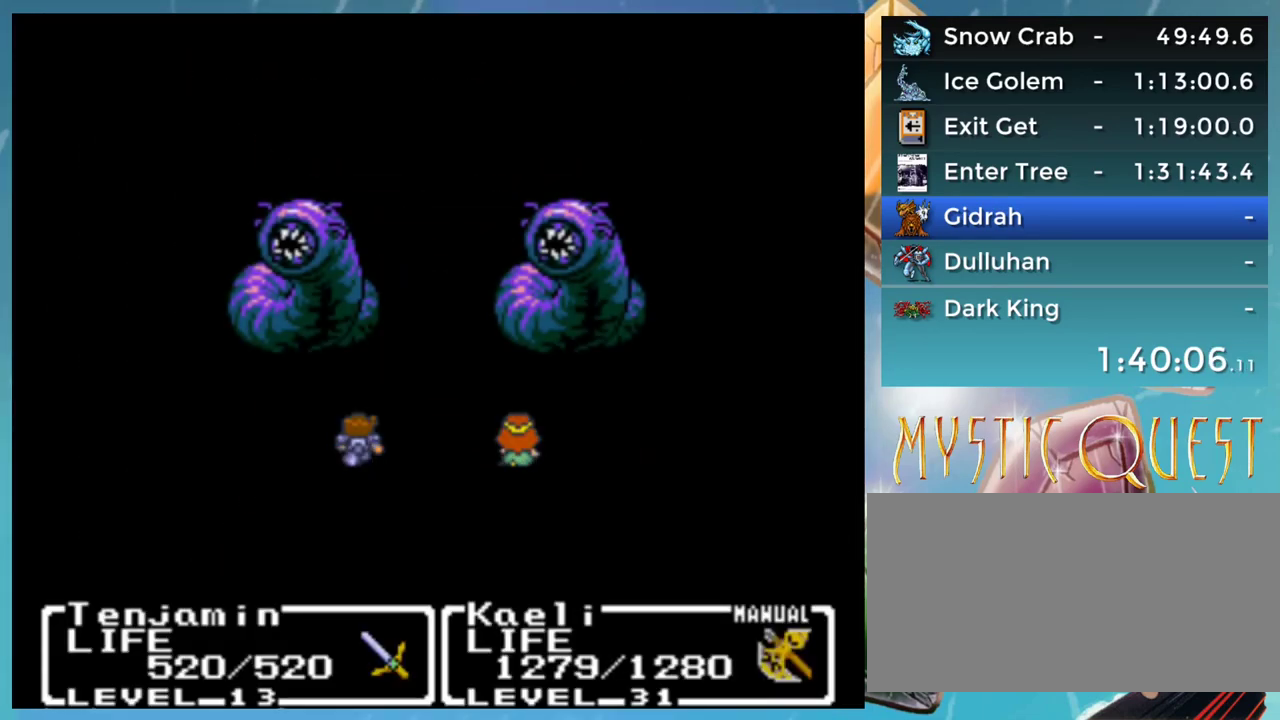
{"buttons": ["A"], "events": []}
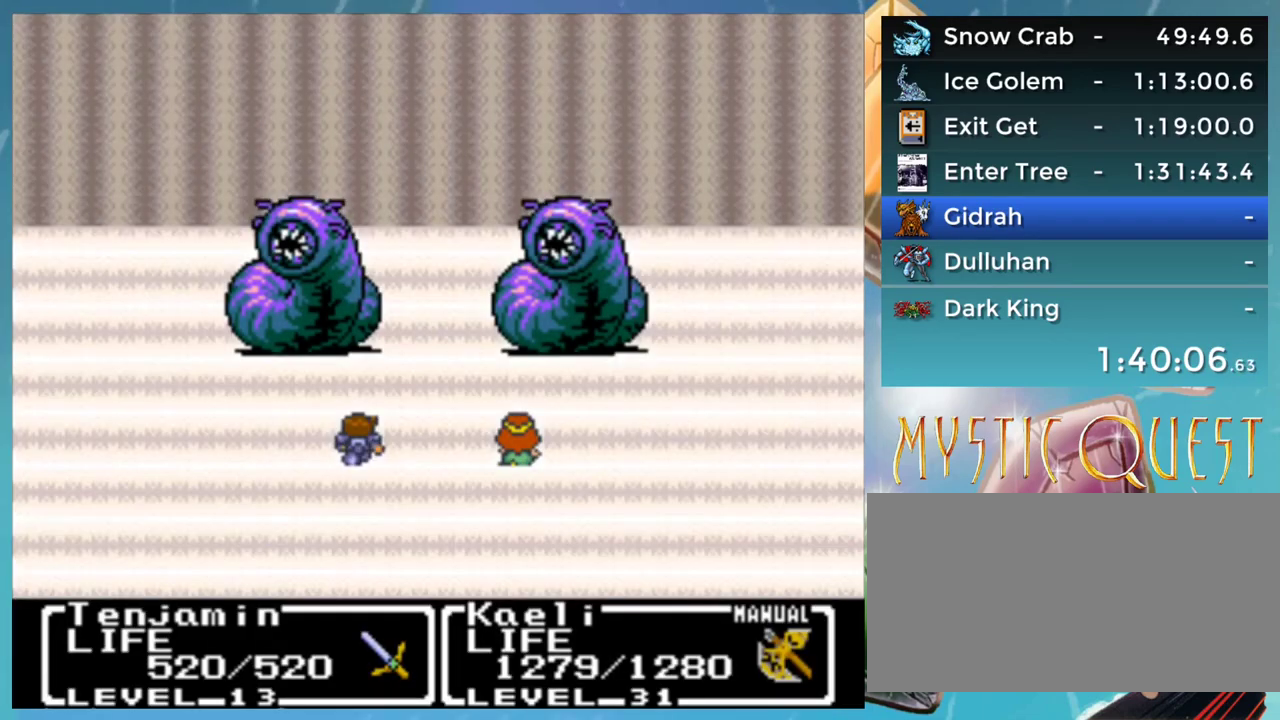
{"buttons": ["A"], "events": []}
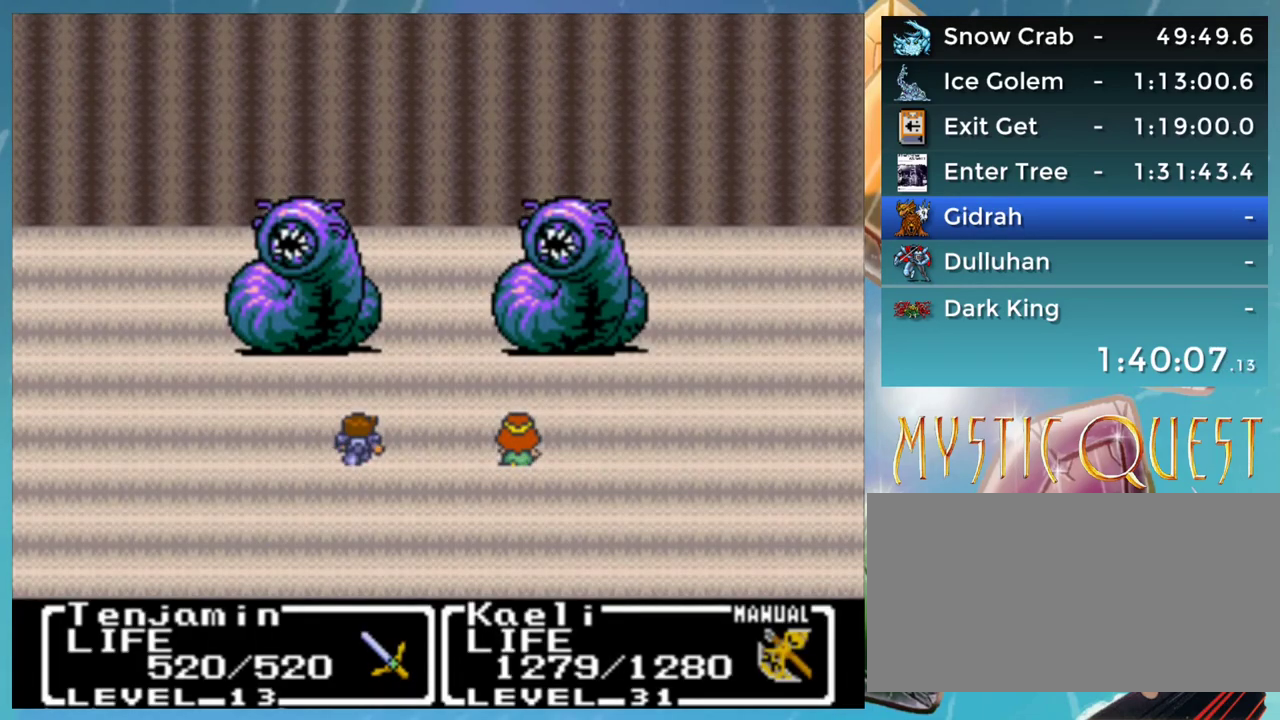
{"buttons": ["A"], "events": []}
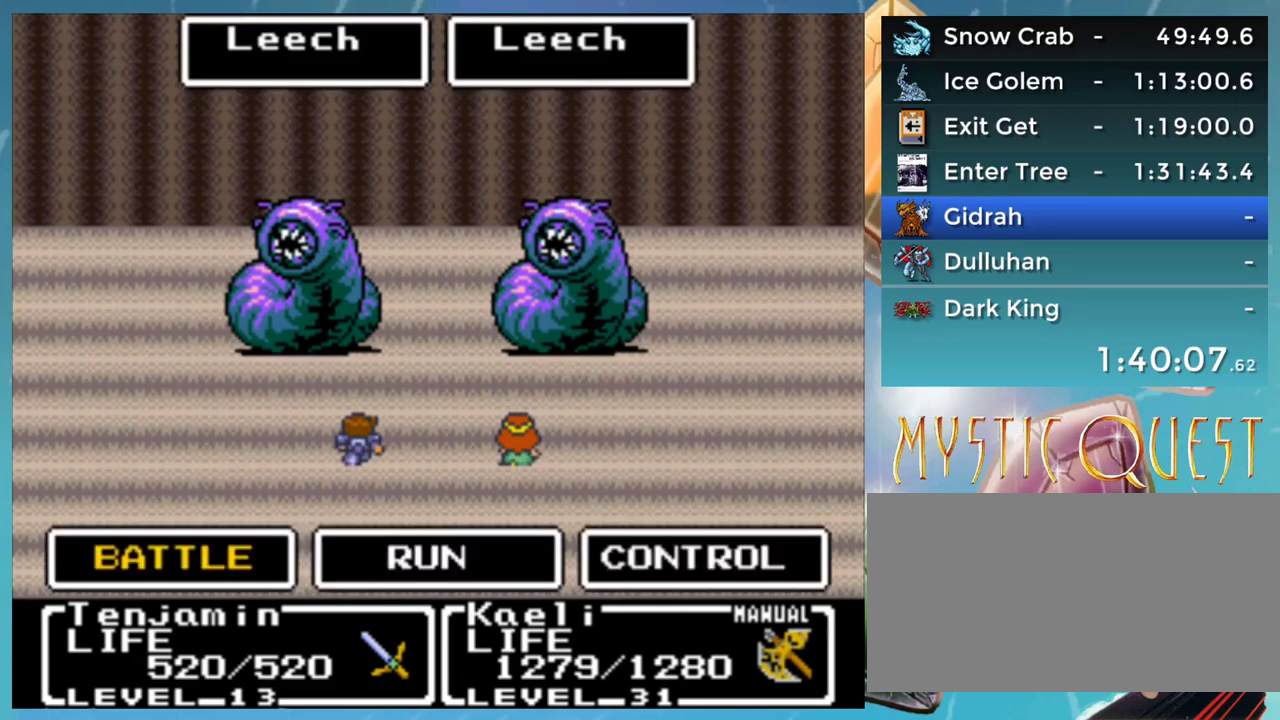
{"buttons": ["A"], "events": []}
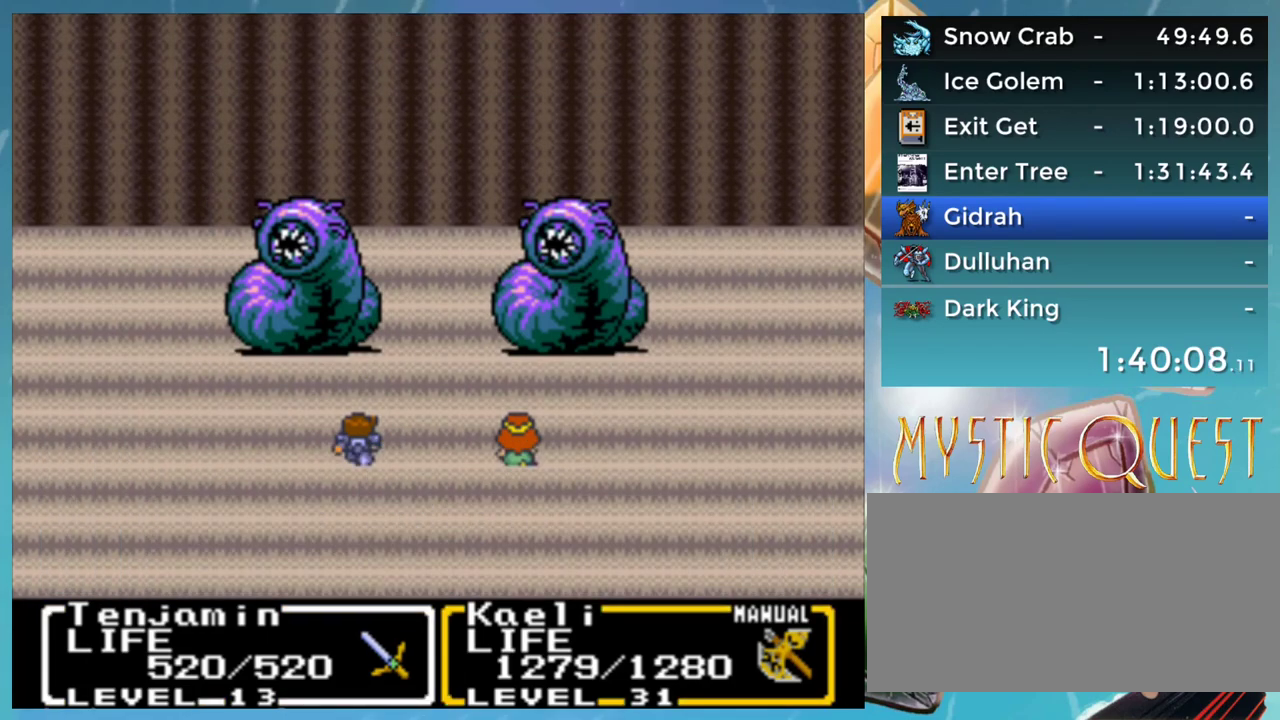
{"buttons": ["DPAD_UP", "DPAD_LEFT"]}
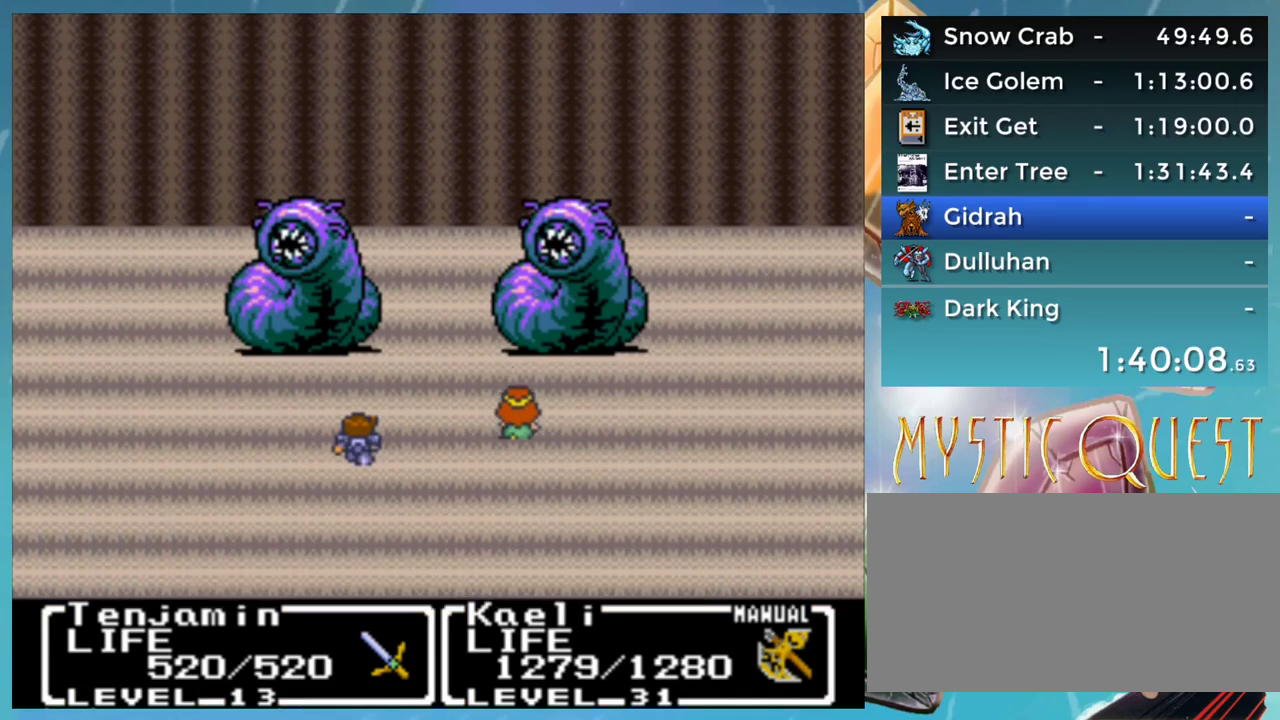
{"buttons": ["A", "B", "DPAD_DOWN"], "events": [[17, "DPAD_UP", "up"], [33, "B", "down"], [33, "DPAD_LEFT", "up"], [50, "DPAD_DOWN", "down"], [100, "A", "down"], [100, "DPAD_DOWN", "up"], [117, "A", "up"], [117, "B", "up"], [183, "DPAD_DOWN", "down"], [200, "B", "down"], [217, "A", "down"], [217, "DPAD_DOWN", "up"], [250, "B", "up"], [250, "DPAD_DOWN", "down"], [267, "A", "up"], [267, "DPAD_DOWN", "up"], [300, "DPAD_DOWN", "down"], [367, "A", "down"], [367, "DPAD_DOWN", "up"], [383, "A", "up"], [417, "DPAD_DOWN", "down"], [467, "B", "down"], [500, "A", "down"]]}
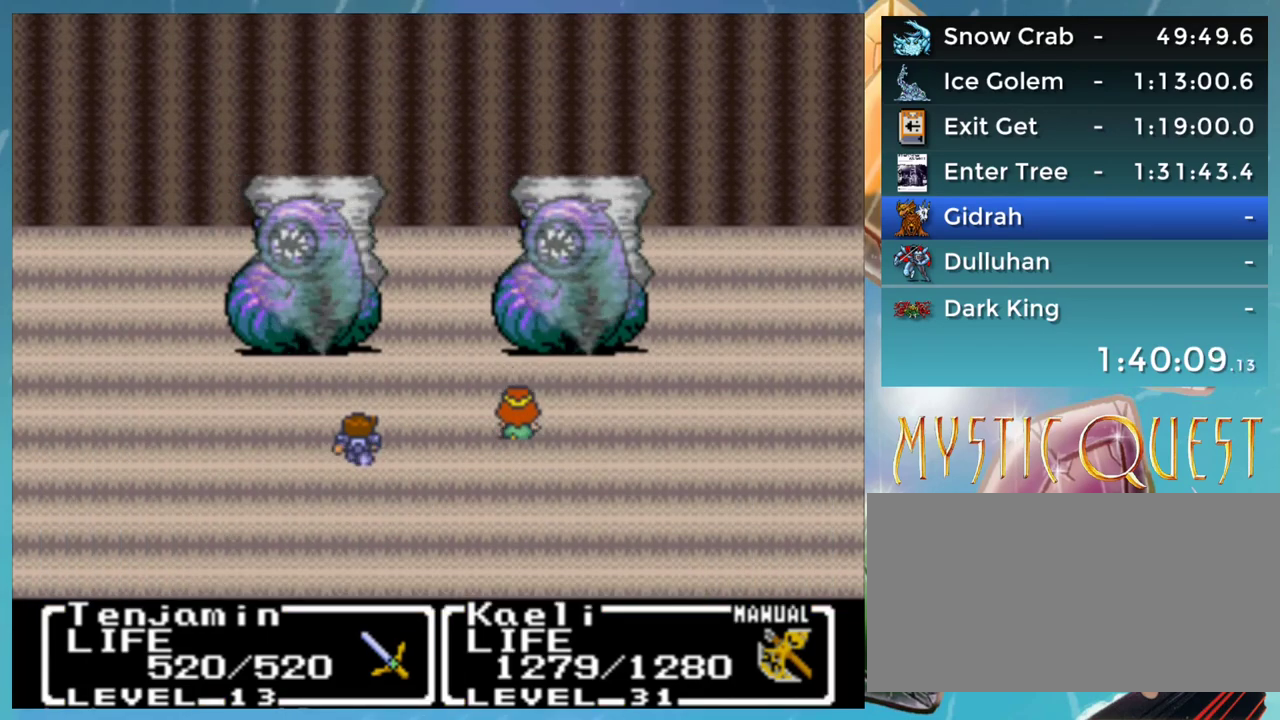
{"buttons": ["DPAD_DOWN"], "events": [[17, "B", "up"], [33, "A", "up"], [50, "DPAD_DOWN", "up"], [83, "DPAD_DOWN", "down"], [117, "B", "down"], [133, "A", "down"], [133, "DPAD_RIGHT", "down"], [167, "DPAD_DOWN", "up"], [183, "B", "up"], [200, "A", "up"], [200, "DPAD_RIGHT", "up"], [233, "B", "down"], [267, "A", "down"], [267, "DPAD_DOWN", "down"], [317, "A", "up"], [317, "B", "up"], [317, "DPAD_RIGHT", "down"], [333, "DPAD_DOWN", "up"], [333, "DPAD_RIGHT", "up"], [367, "DPAD_UP", "down"], [383, "B", "down"], [400, "DPAD_UP", "up"], [417, "A", "down"], [433, "B", "up"], [433, "DPAD_DOWN", "down"], [450, "A", "up"]]}
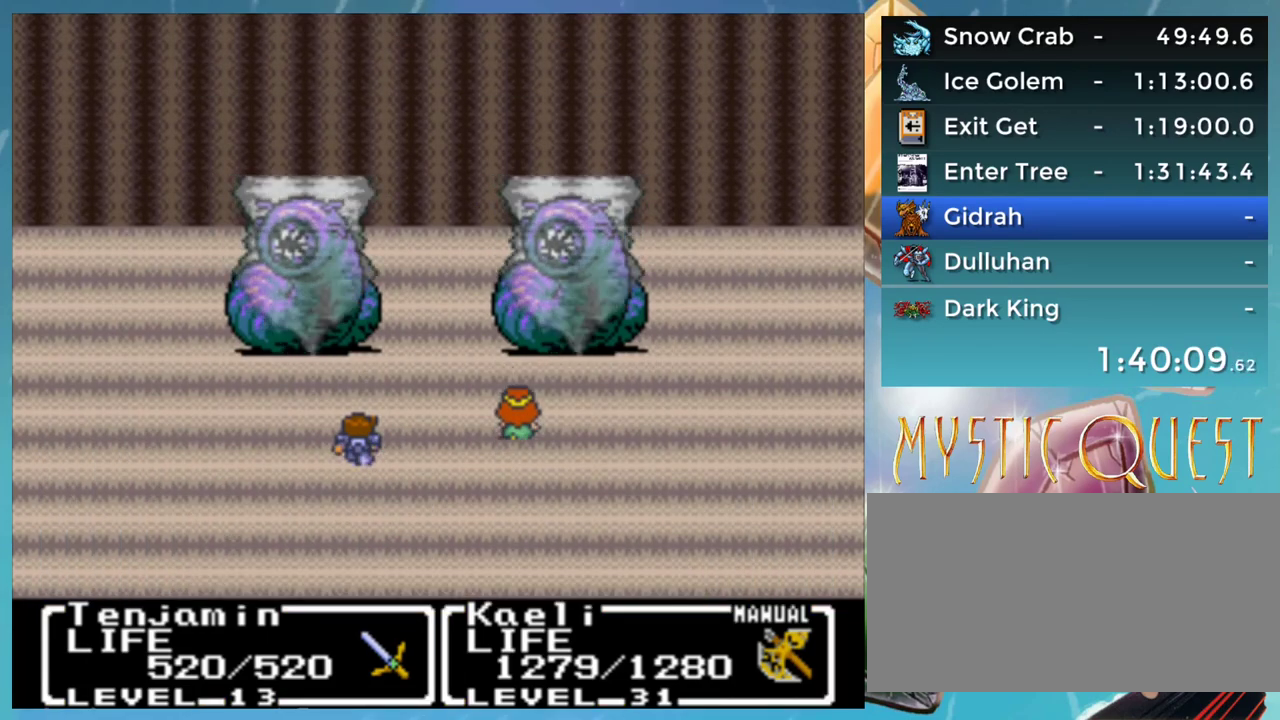
{"buttons": ["A"], "events": [[17, "B", "down"], [50, "A", "down"], [83, "B", "up"], [100, "A", "up"], [133, "DPAD_RIGHT", "down"], [167, "B", "down"], [167, "DPAD_DOWN", "up"], [183, "DPAD_RIGHT", "up"], [200, "A", "down"], [233, "A", "up"], [233, "B", "up"], [267, "DPAD_DOWN", "down"], [300, "B", "down"], [300, "DPAD_RIGHT", "down"], [317, "A", "down"], [333, "B", "up"], [333, "DPAD_DOWN", "up"], [350, "DPAD_RIGHT", "up"], [383, "A", "up"], [383, "DPAD_UP", "down"], [400, "DPAD_UP", "up"], [433, "B", "down"], [433, "DPAD_DOWN", "down"], [467, "A", "down"], [483, "B", "up"], [500, "DPAD_DOWN", "up"]]}
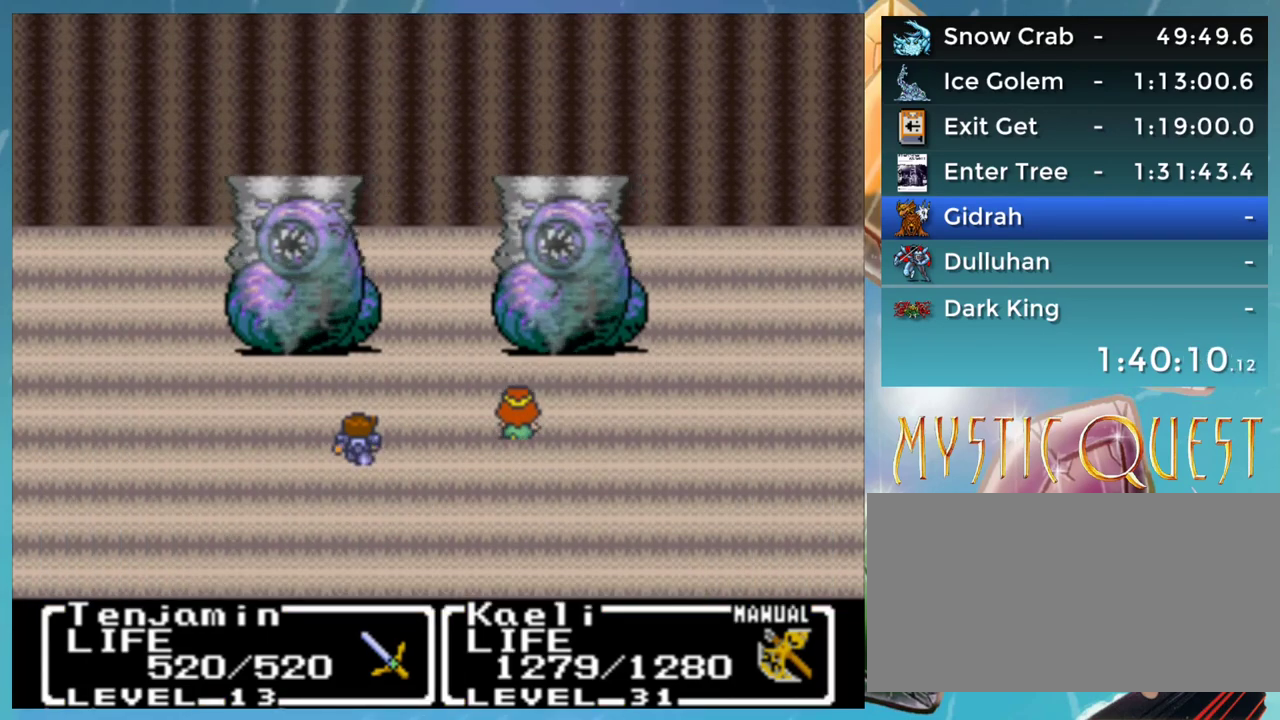
{"buttons": ["B"]}
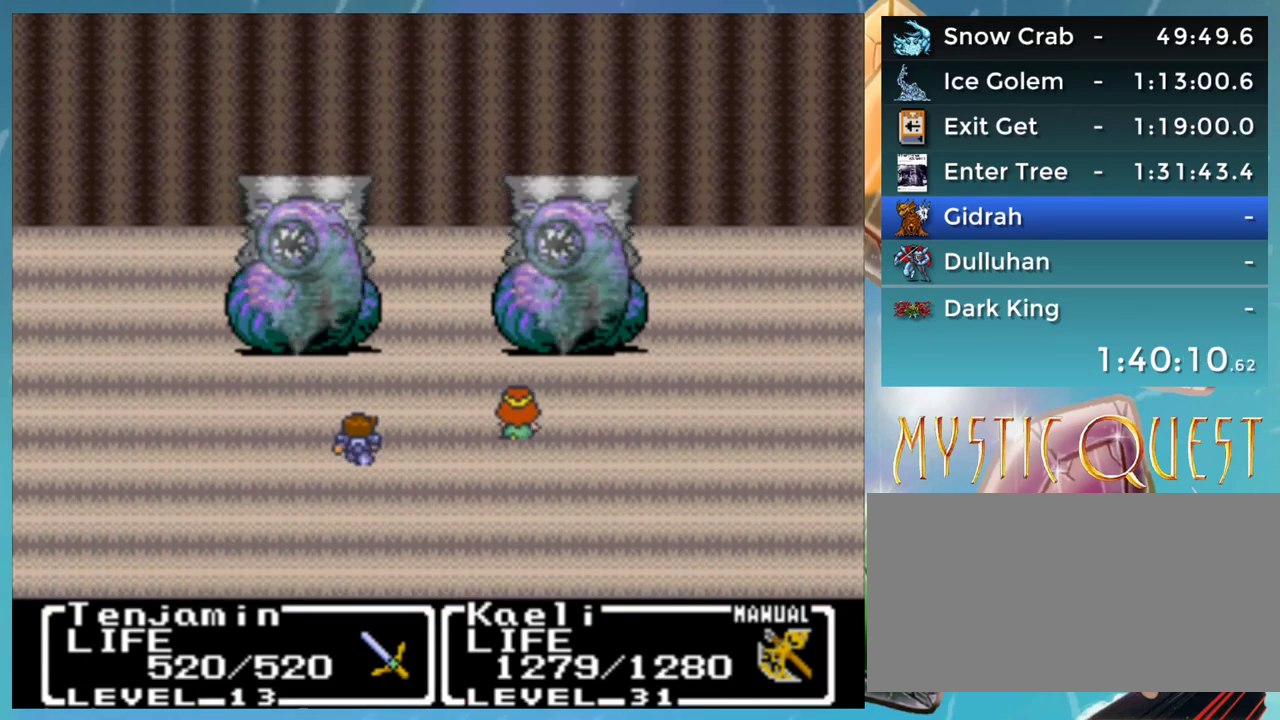
{"buttons": ["A", "B"]}
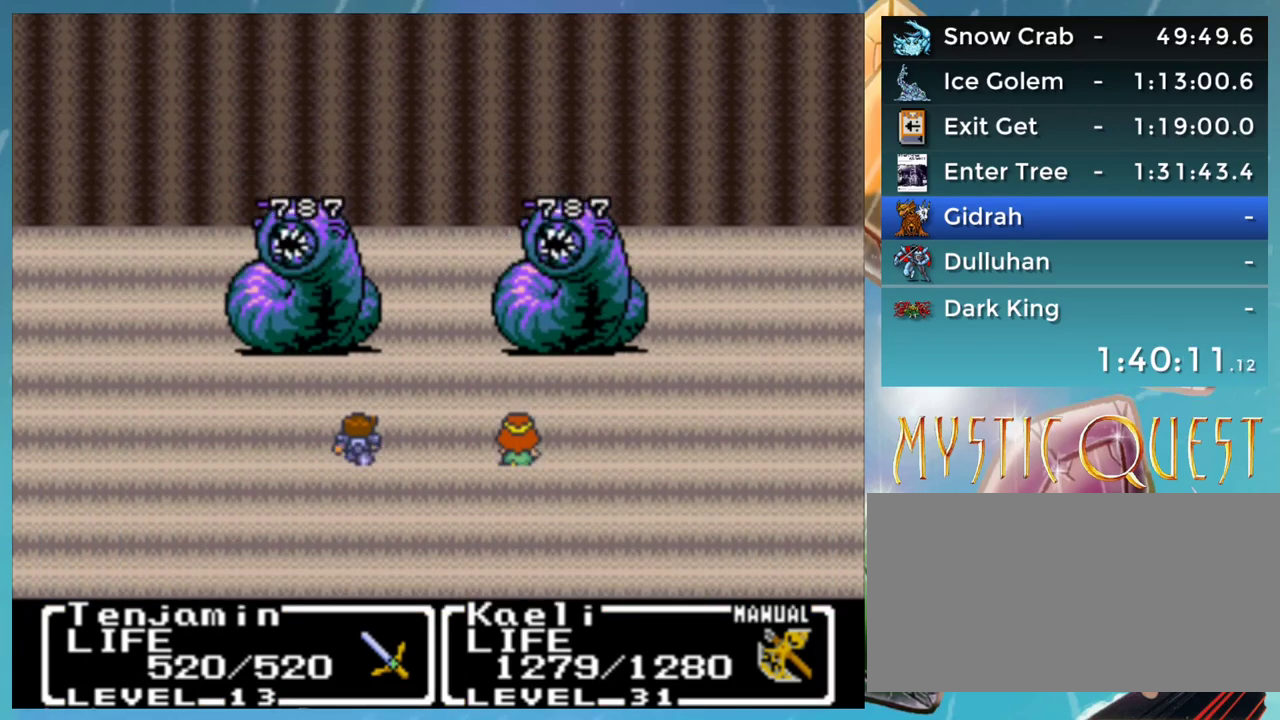
{"buttons": ["A"], "events": [[17, "DPAD_UP", "down"], [33, "A", "up"], [67, "DPAD_UP", "up"], [83, "DPAD_DOWN", "down"], [117, "A", "down"], [117, "DPAD_RIGHT", "down"], [133, "DPAD_DOWN", "up"], [133, "DPAD_RIGHT", "up"], [150, "B", "up"], [183, "DPAD_UP", "down"], [200, "A", "up"], [217, "DPAD_UP", "up"], [267, "DPAD_DOWN", "down"], [283, "B", "down"], [283, "DPAD_RIGHT", "down"], [300, "A", "down"], [300, "DPAD_DOWN", "up"], [317, "B", "up"], [317, "DPAD_RIGHT", "up"], [333, "A", "up"], [333, "DPAD_UP", "down"], [383, "DPAD_UP", "up"], [400, "B", "down"], [417, "DPAD_DOWN", "down"], [433, "A", "down"], [433, "DPAD_RIGHT", "down"], [467, "B", "up"], [467, "DPAD_DOWN", "up"], [483, "DPAD_RIGHT", "up"]]}
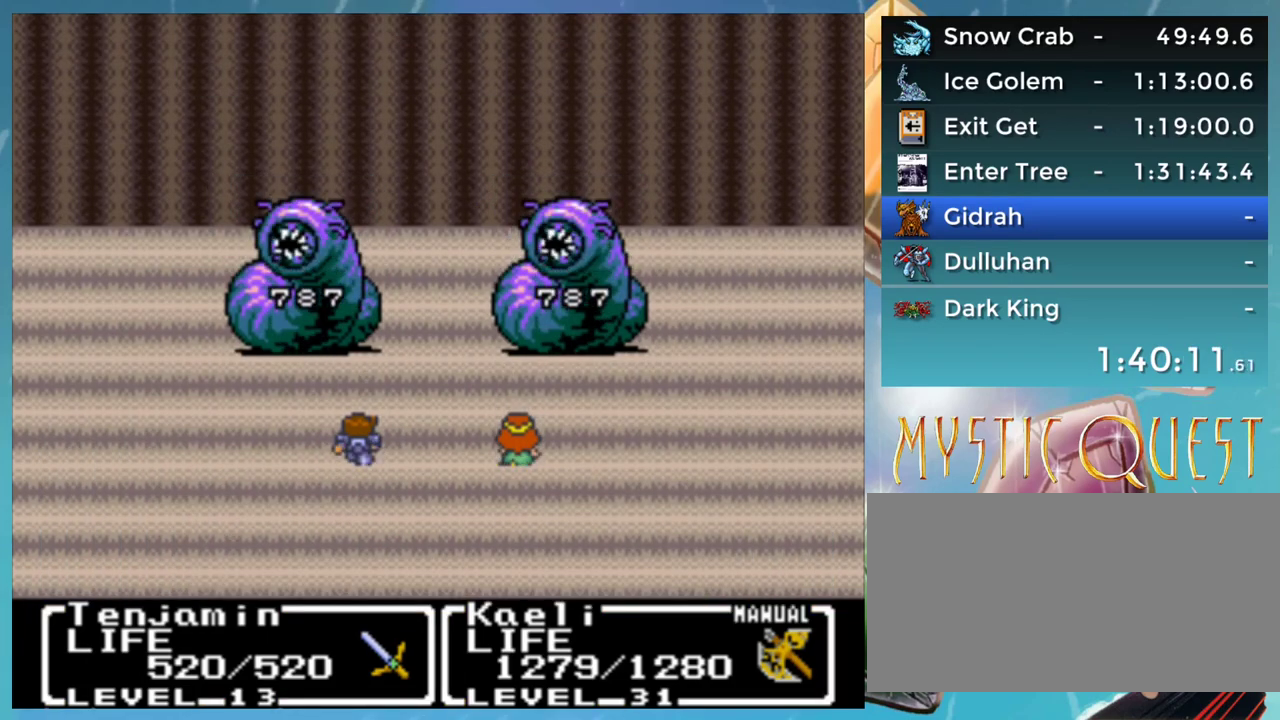
{"buttons": [], "events": [[17, "A", "up"], [33, "B", "down"], [83, "DPAD_DOWN", "down"], [100, "A", "down"], [100, "DPAD_RIGHT", "down"], [117, "B", "up"], [133, "DPAD_DOWN", "up"], [133, "DPAD_RIGHT", "up"], [167, "A", "up"], [200, "B", "down"], [217, "DPAD_DOWN", "down"], [250, "A", "down"], [267, "DPAD_RIGHT", "down"], [283, "B", "up"], [317, "DPAD_RIGHT", "up"], [333, "DPAD_DOWN", "up"], [350, "A", "up"], [367, "B", "down"], [367, "DPAD_DOWN", "down"], [433, "A", "down"], [433, "B", "up"], [433, "DPAD_DOWN", "up"], [483, "A", "up"]]}
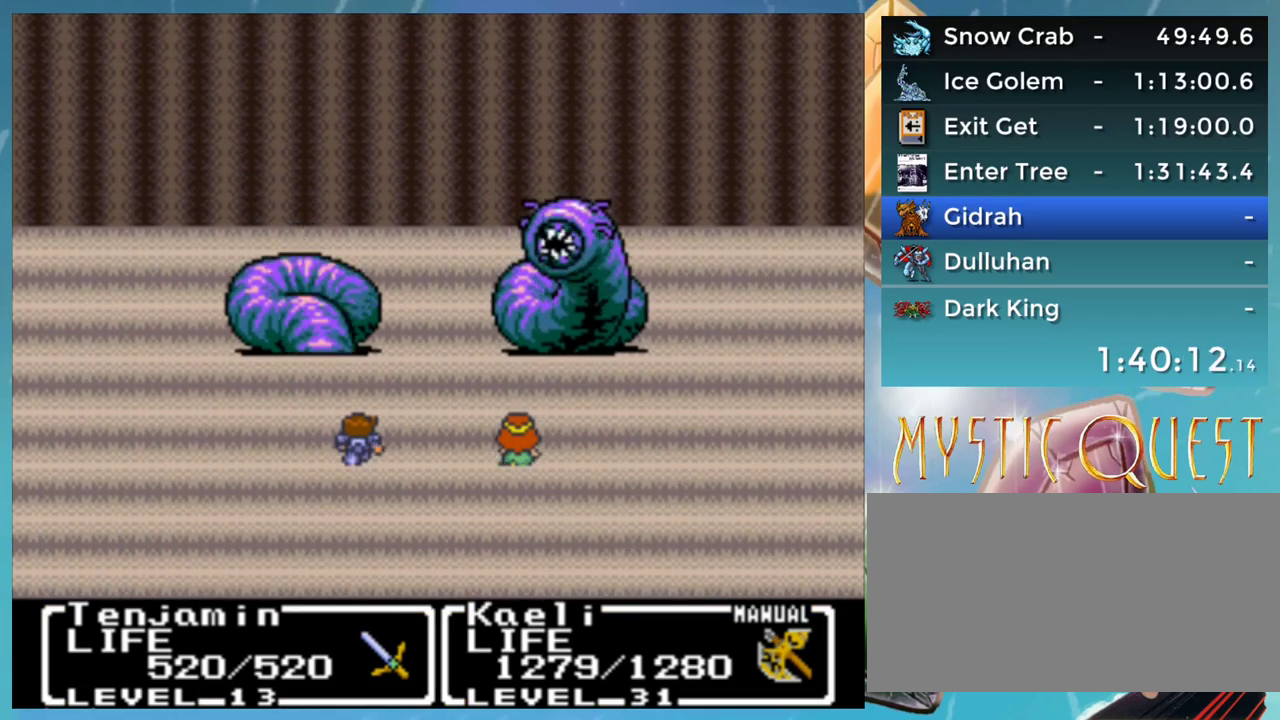
{"buttons": ["B", "DPAD_UP"]}
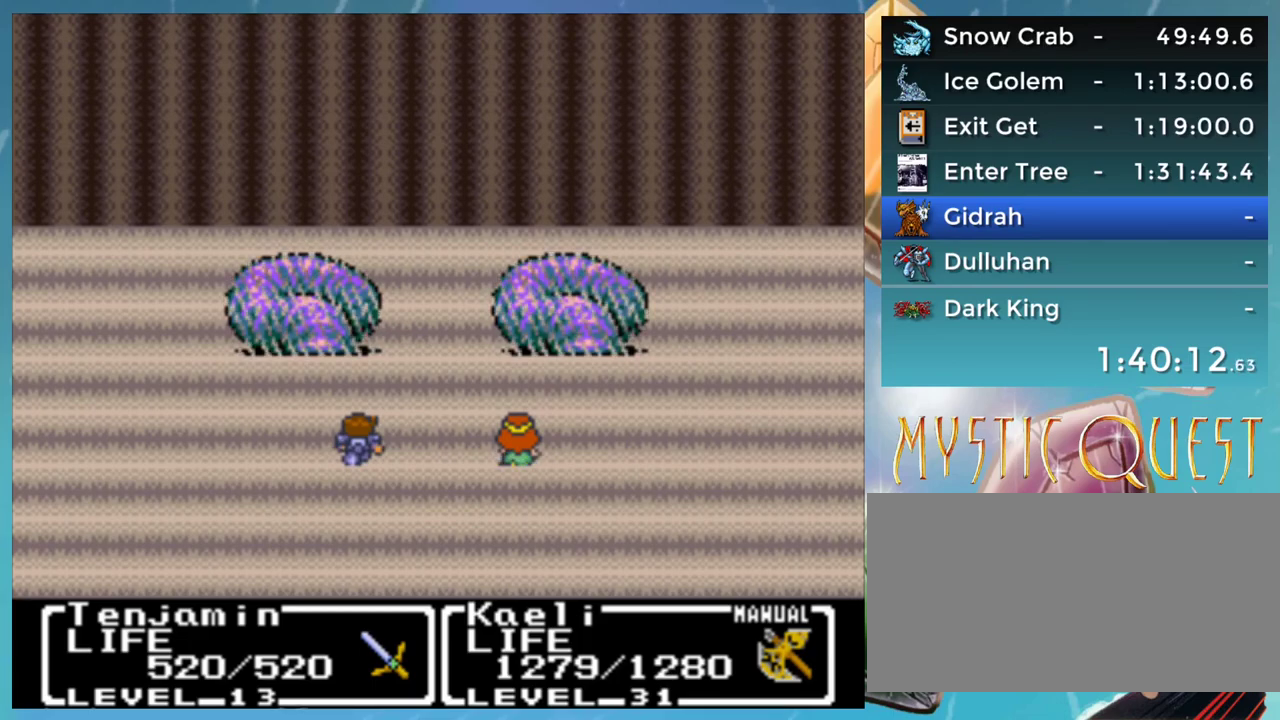
{"buttons": ["DPAD_UP"], "events": [[17, "A", "down"], [33, "B", "up"], [50, "DPAD_UP", "up"], [83, "A", "up"], [83, "DPAD_DOWN", "down"], [100, "B", "down"], [100, "DPAD_RIGHT", "down"], [133, "DPAD_DOWN", "up"], [150, "DPAD_RIGHT", "up"], [167, "A", "down"], [167, "DPAD_UP", "down"], [183, "B", "up"], [200, "DPAD_UP", "up"], [217, "A", "up"], [233, "DPAD_DOWN", "down"], [250, "B", "down"], [267, "DPAD_RIGHT", "down"], [283, "A", "down"], [283, "DPAD_DOWN", "up"], [283, "DPAD_RIGHT", "up"], [317, "B", "up"], [333, "DPAD_UP", "down"], [350, "A", "up"], [367, "DPAD_UP", "up"], [383, "B", "down"], [383, "DPAD_DOWN", "down"], [433, "A", "down"], [433, "DPAD_DOWN", "up"], [433, "DPAD_RIGHT", "down"], [467, "B", "up"], [467, "DPAD_RIGHT", "up"], [483, "A", "up"], [483, "DPAD_UP", "down"]]}
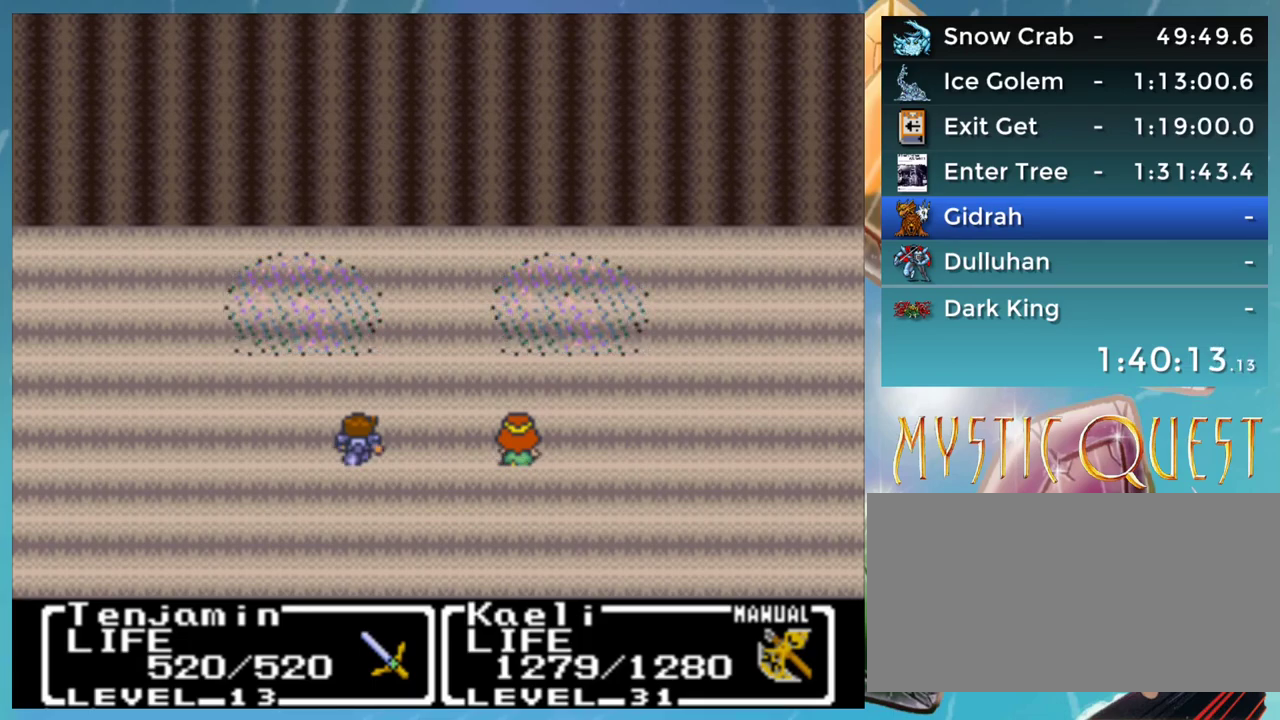
{"buttons": ["A"]}
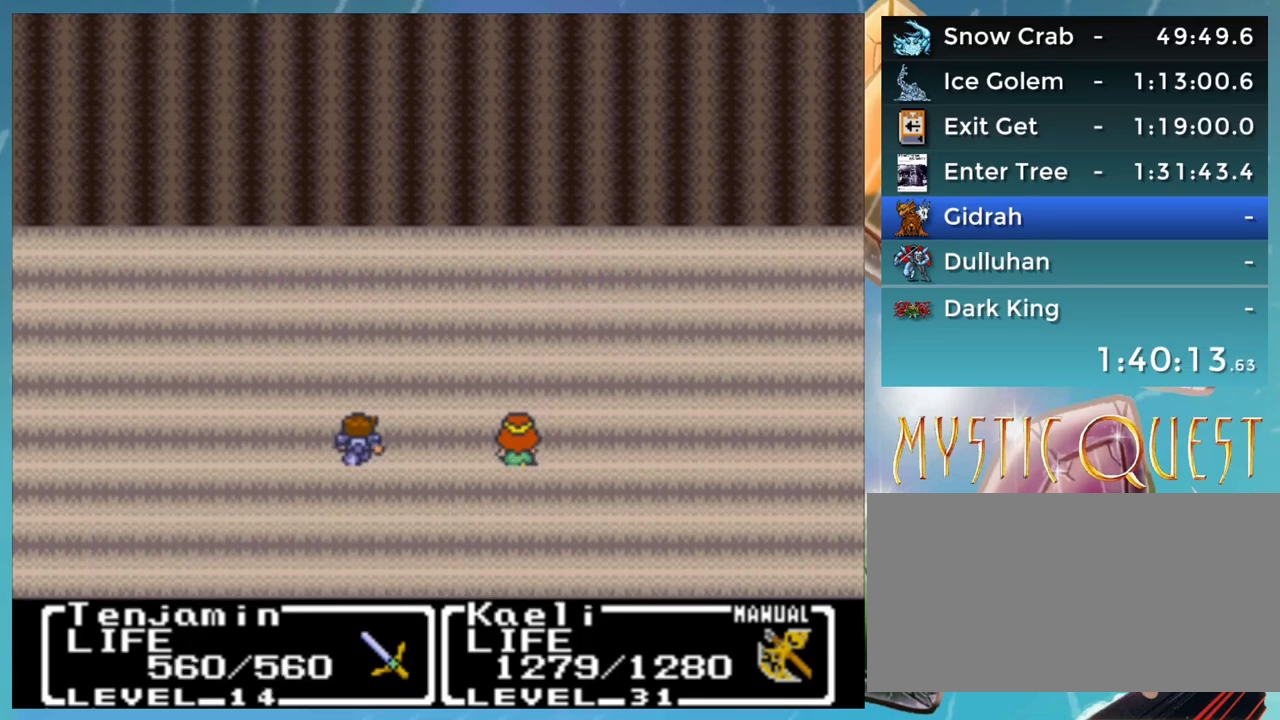
{"buttons": ["DPAD_DOWN"], "events": [[17, "A", "up"], [17, "DPAD_DOWN", "down"], [17, "DPAD_RIGHT", "down"], [33, "DPAD_DOWN", "up"], [83, "A", "down"], [133, "A", "up"], [133, "DPAD_RIGHT", "up"], [150, "B", "down"], [167, "A", "down"], [183, "A", "up"], [183, "DPAD_DOWN", "down"], [217, "B", "up"]]}
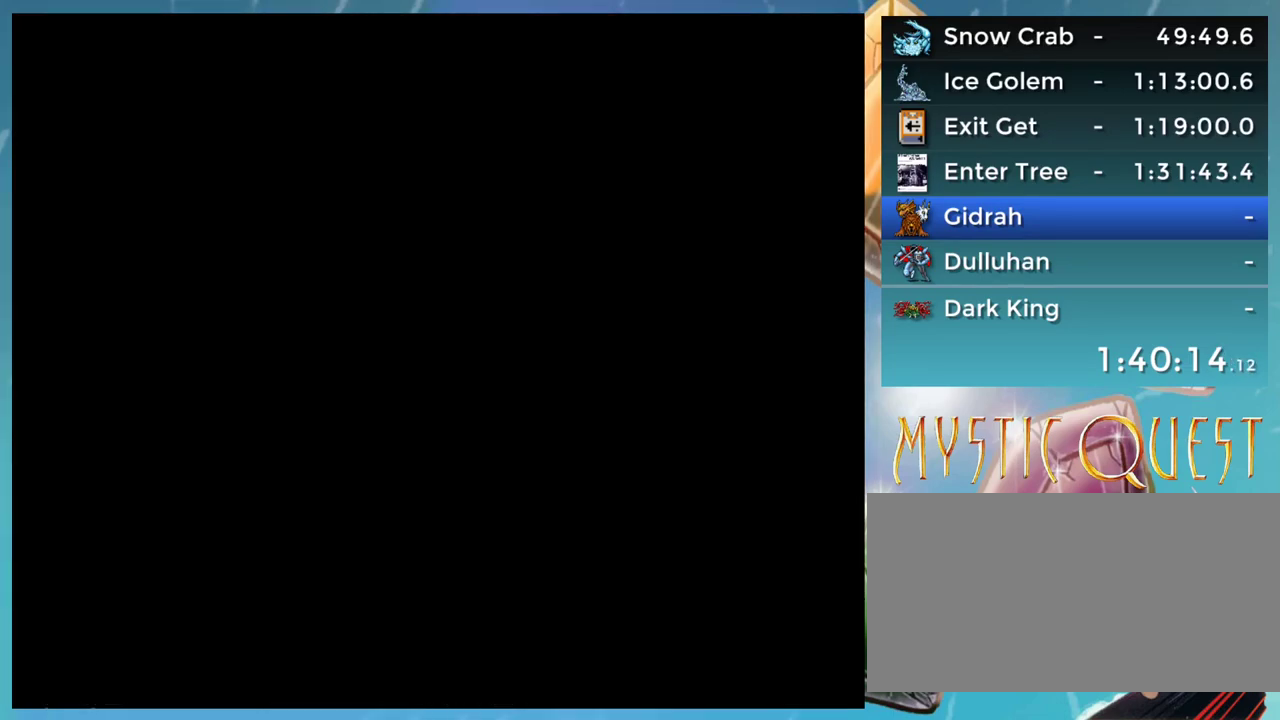
{"buttons": ["DPAD_DOWN"], "events": []}
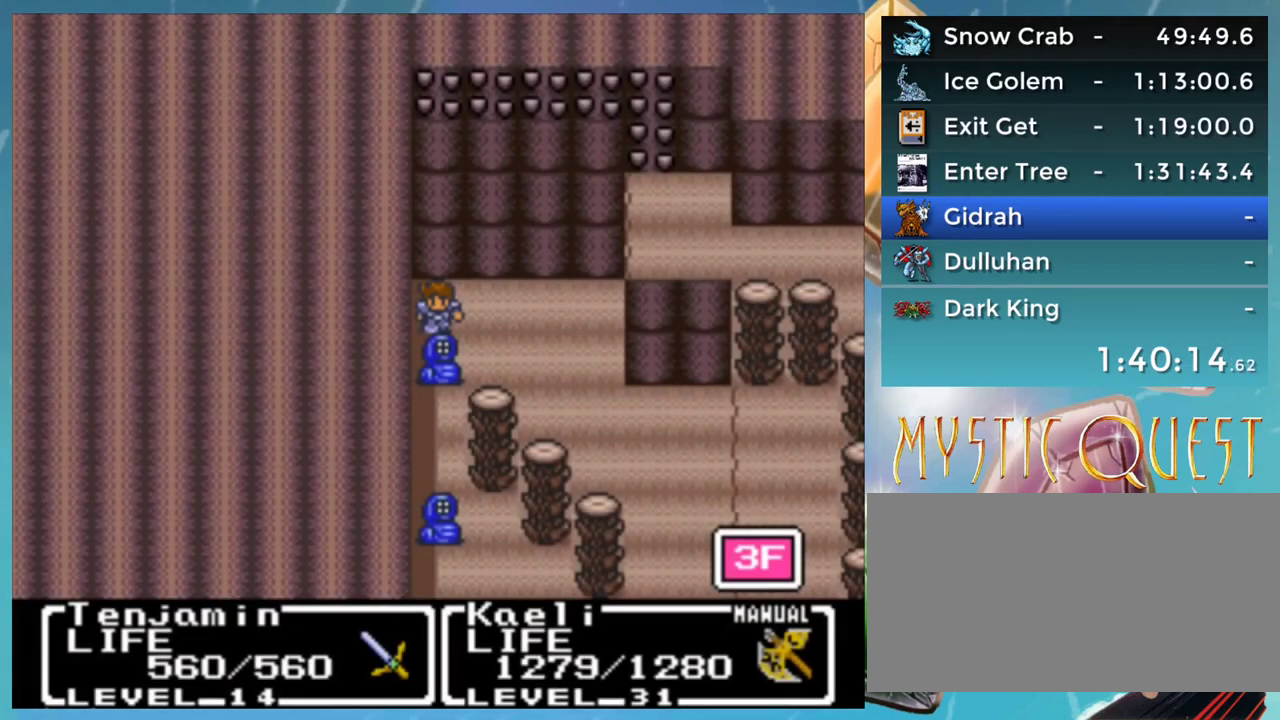
{"buttons": ["DPAD_DOWN"], "events": []}
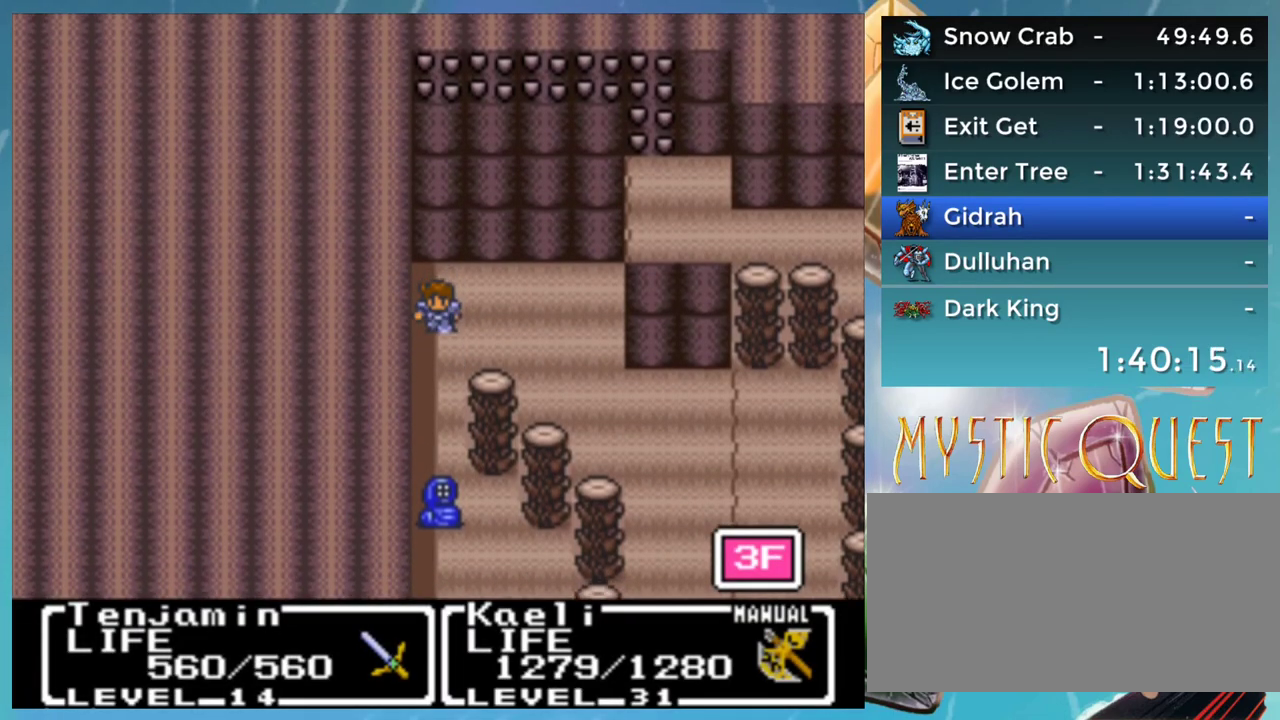
{"buttons": ["DPAD_DOWN"], "events": []}
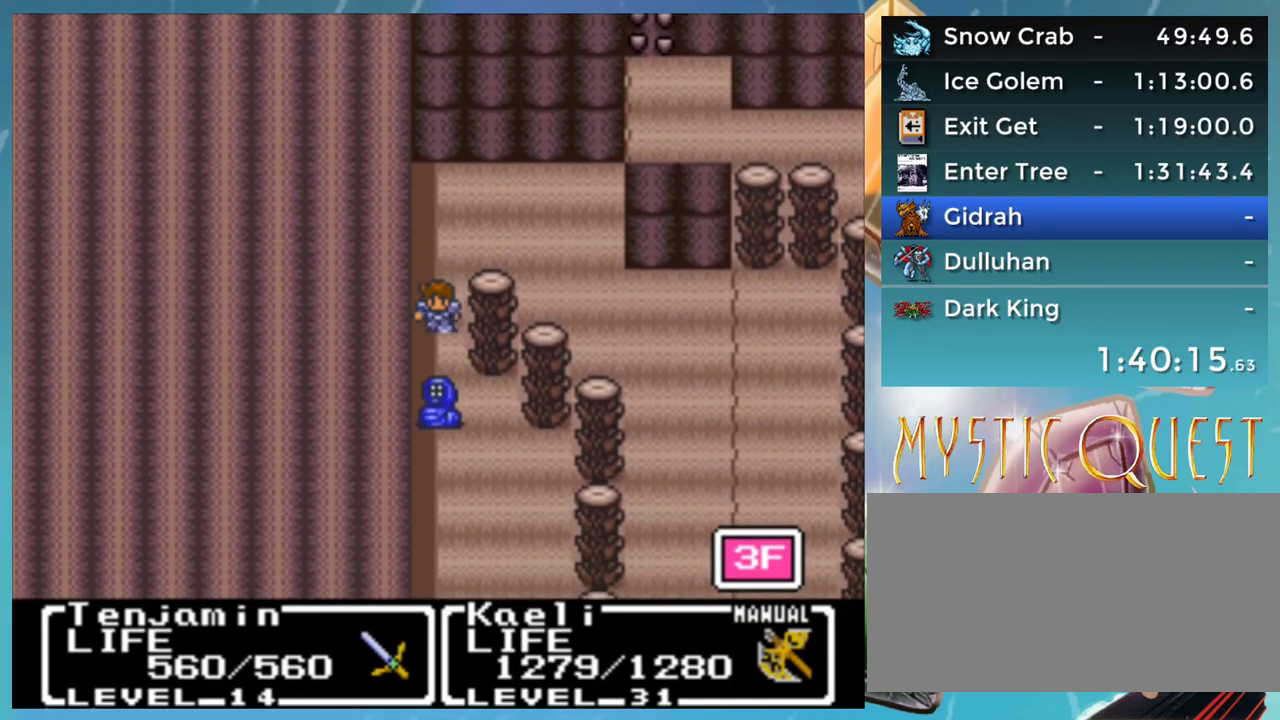
{"buttons": [], "events": [[383, "DPAD_DOWN", "up"]]}
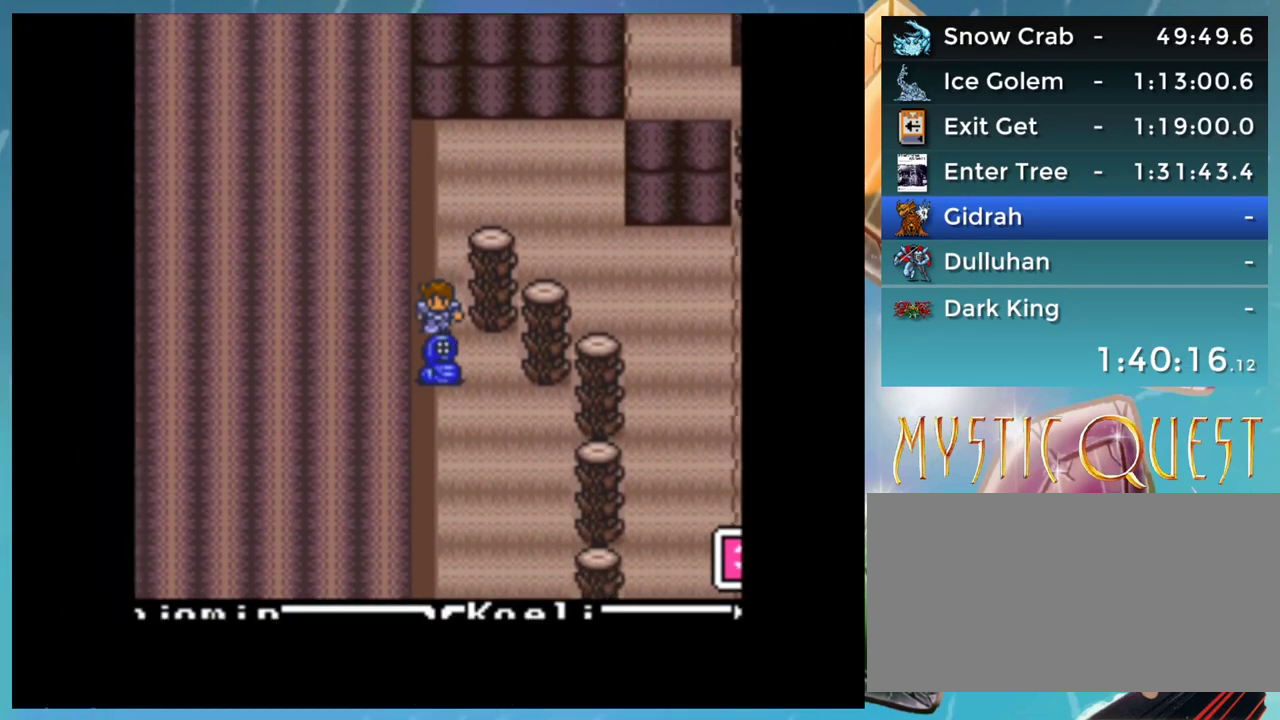
{"buttons": [], "events": []}